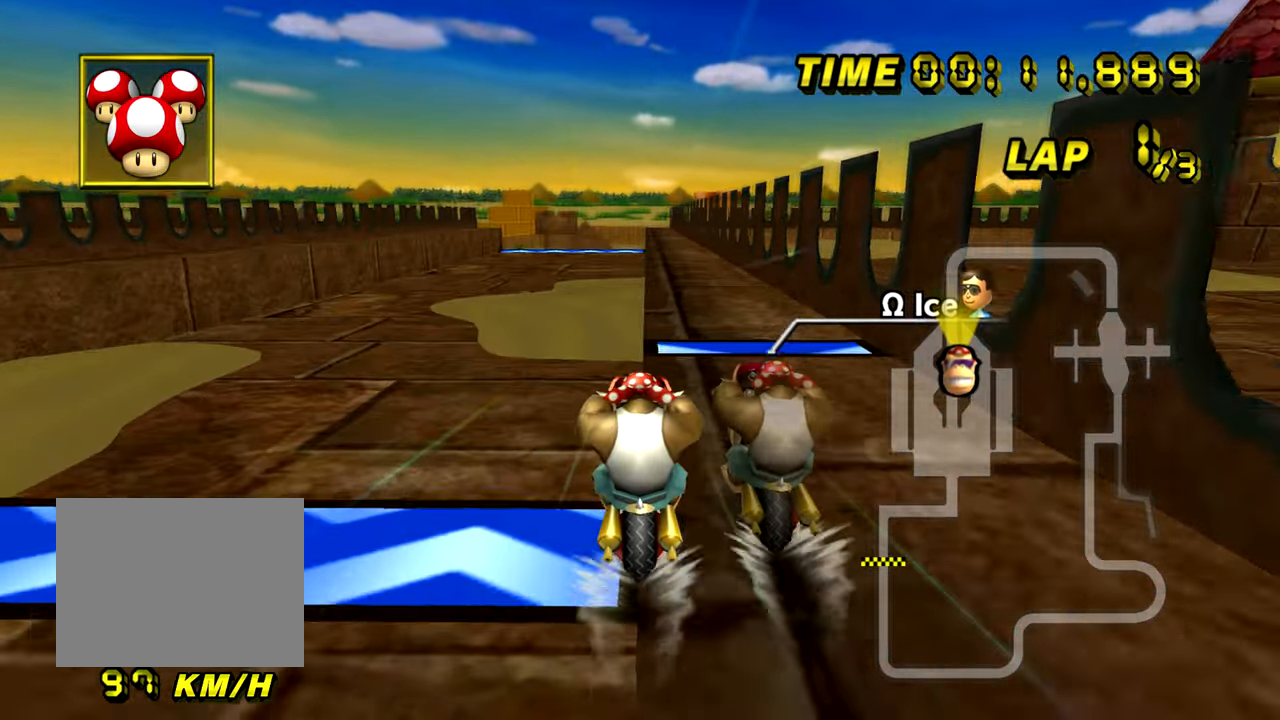
Gameplay with a controller (Nintendo layout); each line is a JSON object with the inputs held at the frame after it. "events" lists button and stick changes between this image and that frame as [ms after this image, input, new state], when the widget could be followed in between. Not read: B L3 R3 X Y Z.
{"buttons": ["A", "R1"], "left_stick": "down", "events": [[50, "left_stick", "up-right"], [250, "left_stick", "center"], [400, "left_stick", "down"], [450, "R1", "down"]]}
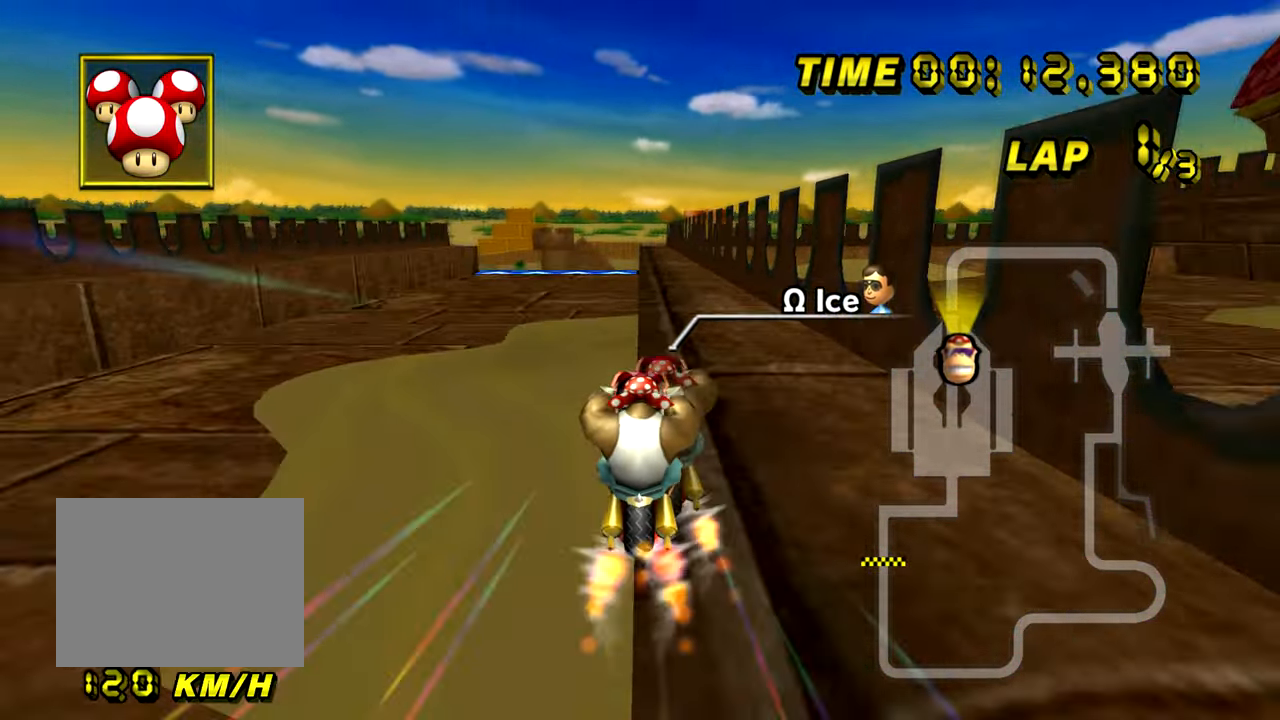
{"buttons": ["A"], "left_stick": "down", "events": [[67, "R1", "up"]]}
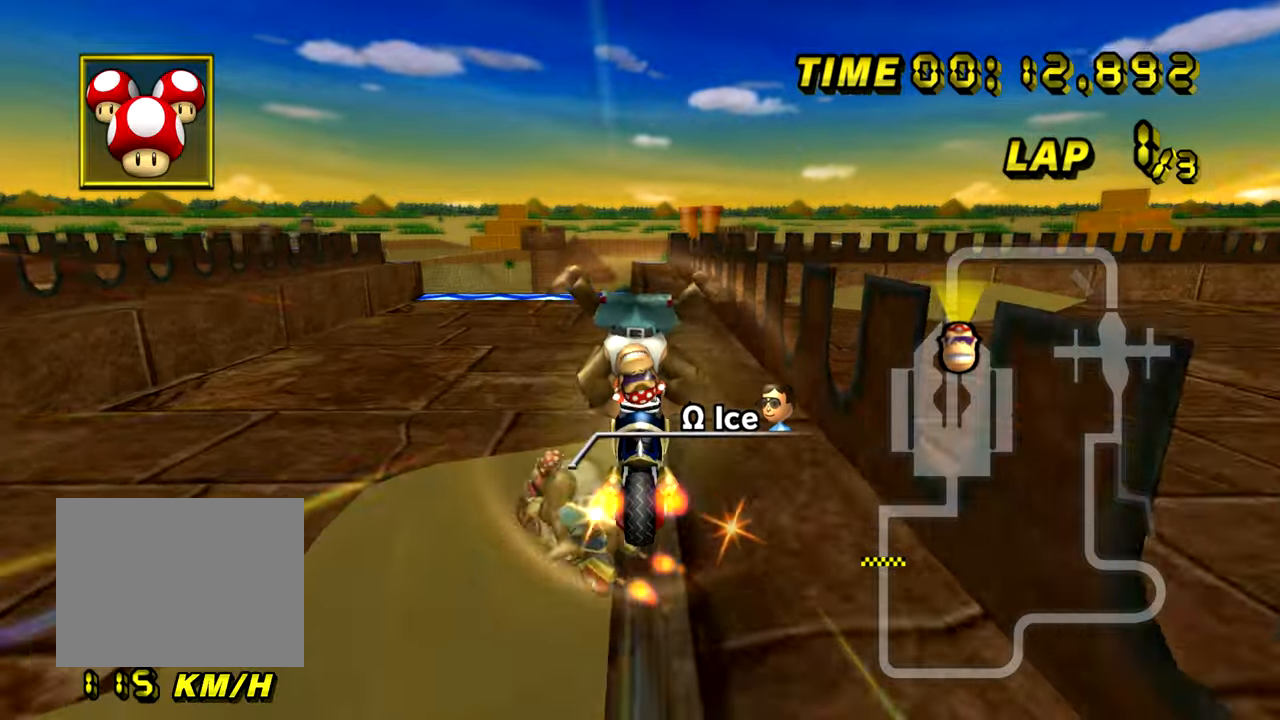
{"buttons": ["A"], "left_stick": "center", "events": [[300, "left_stick", "center"]]}
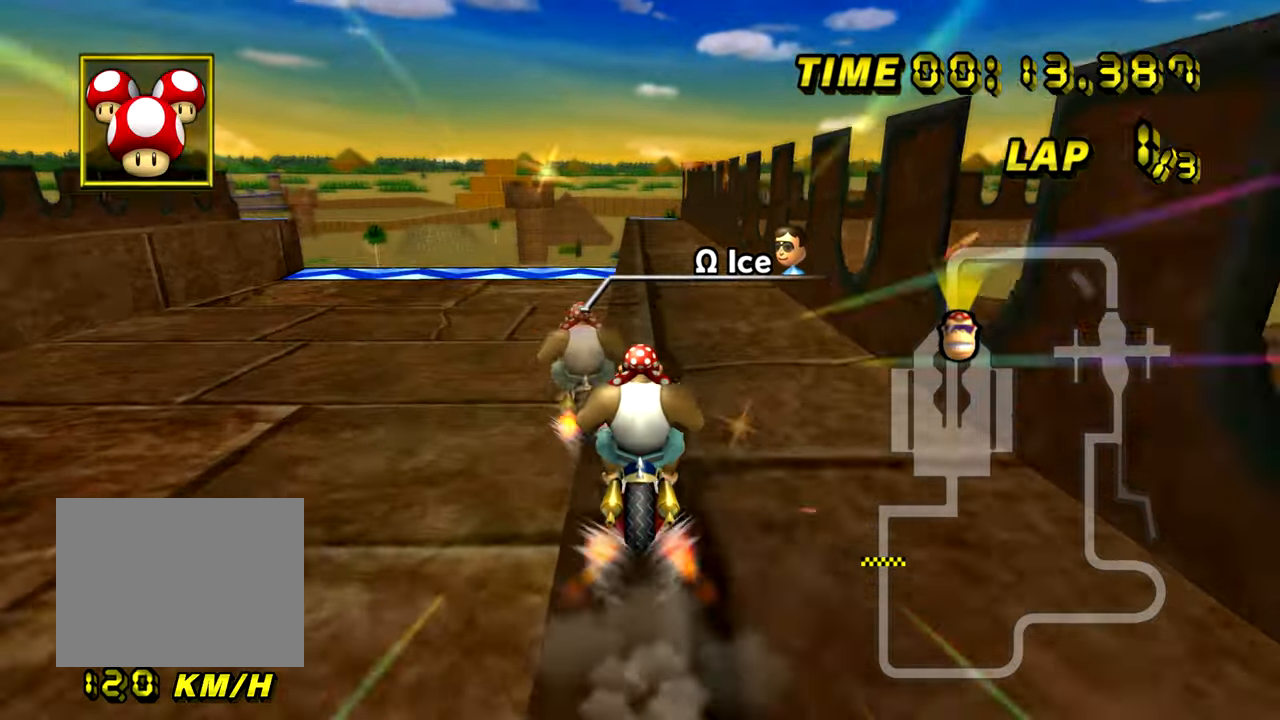
{"buttons": ["A"], "left_stick": "center", "events": [[201, "left_stick", "left"], [267, "left_stick", "center"]]}
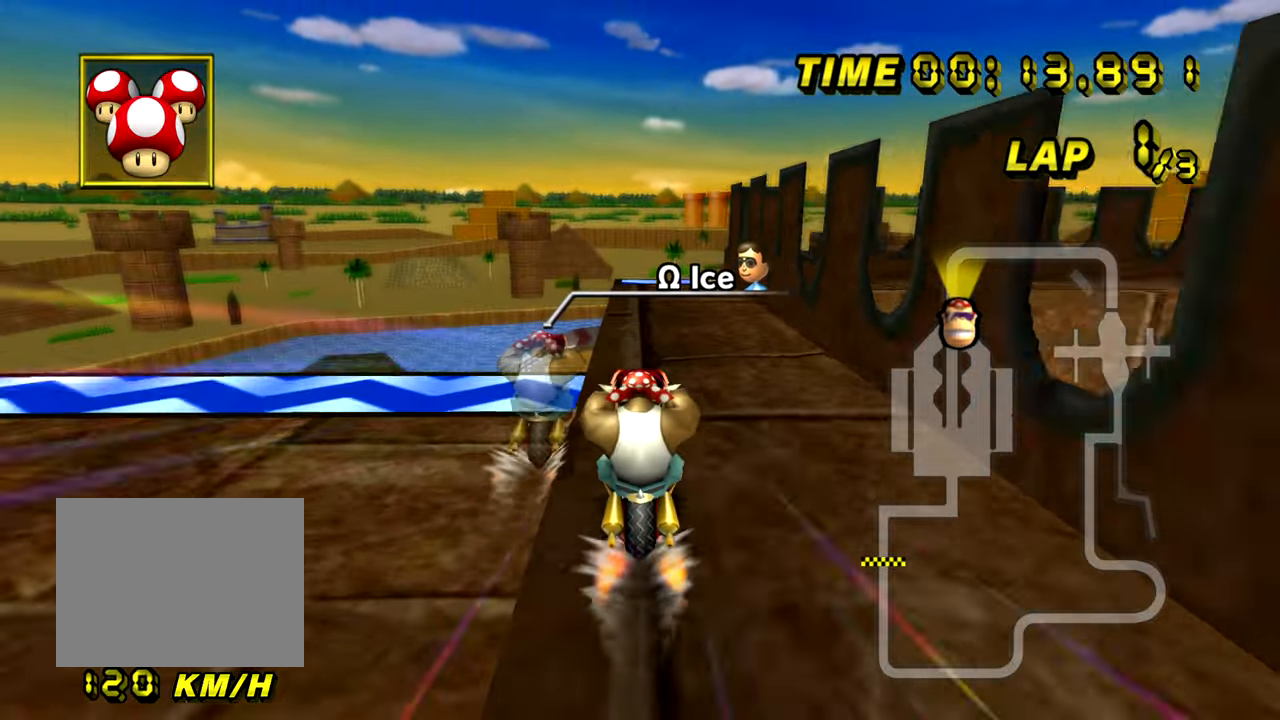
{"buttons": ["A"], "left_stick": "left", "events": [[333, "left_stick", "left"]]}
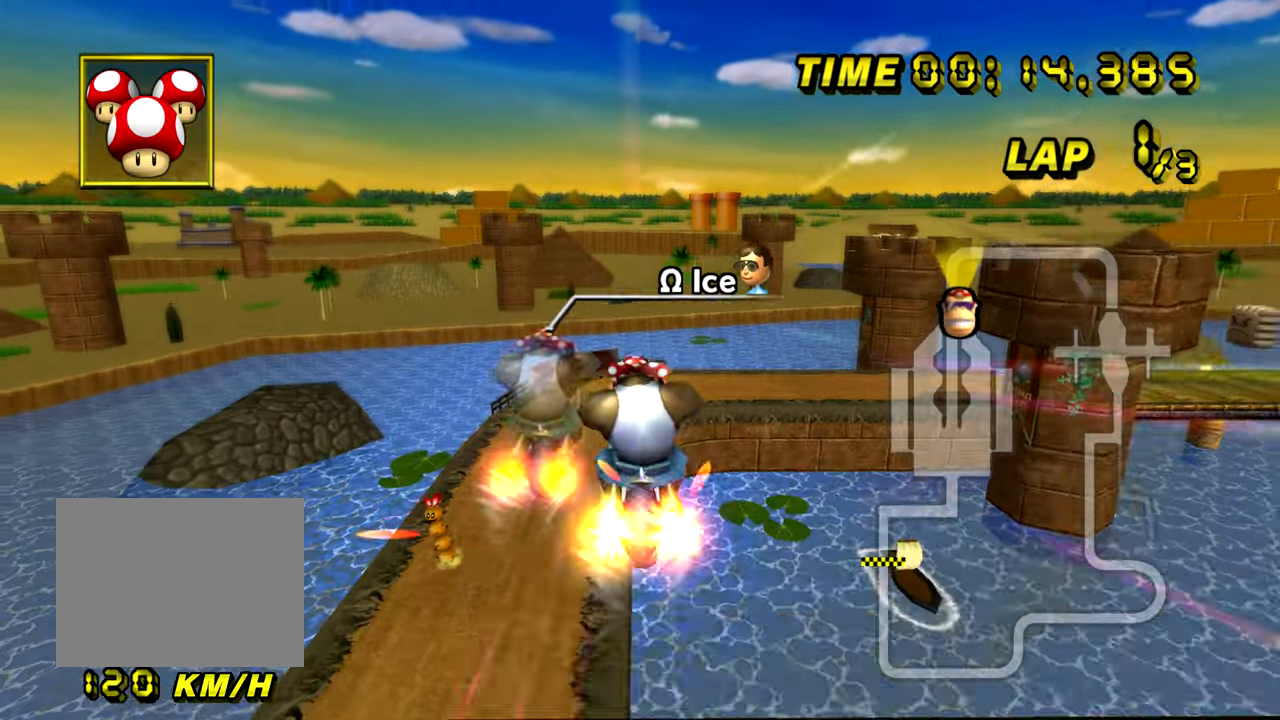
{"buttons": ["A"], "left_stick": "up", "events": [[217, "left_stick", "up-left"], [317, "left_stick", "up"]]}
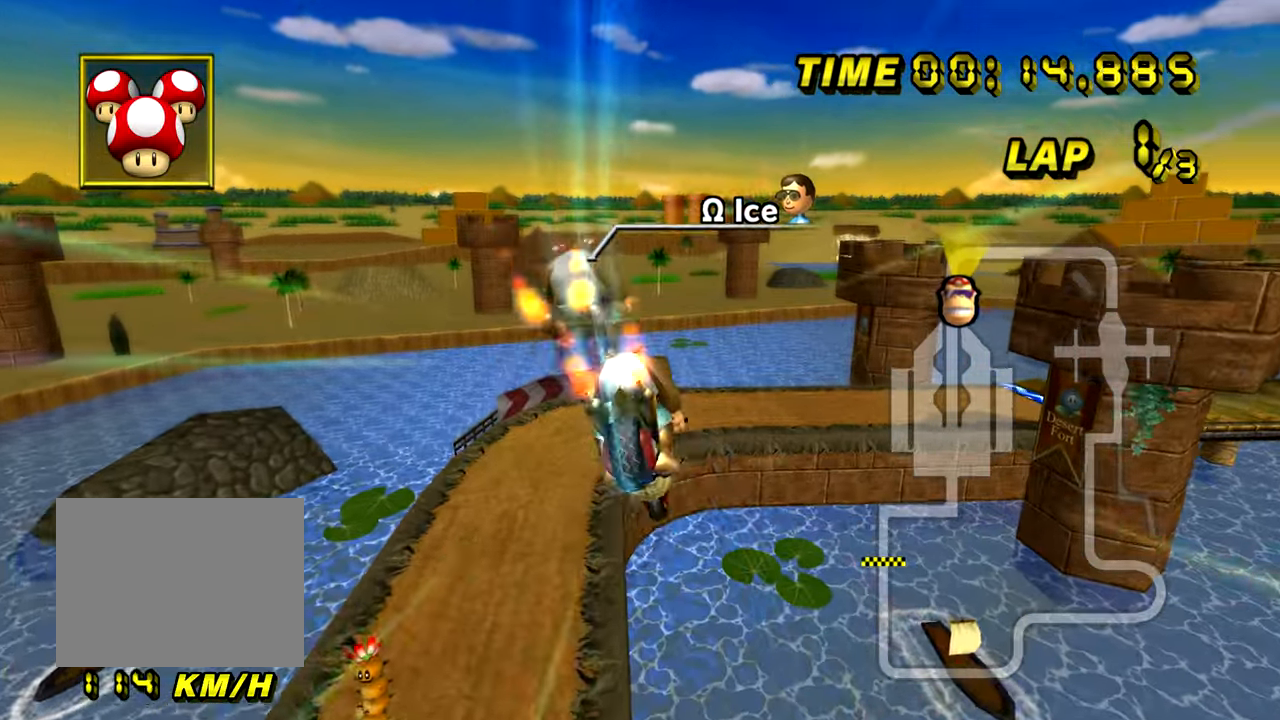
{"buttons": ["A"], "left_stick": "down", "events": [[417, "left_stick", "center"], [467, "left_stick", "down"]]}
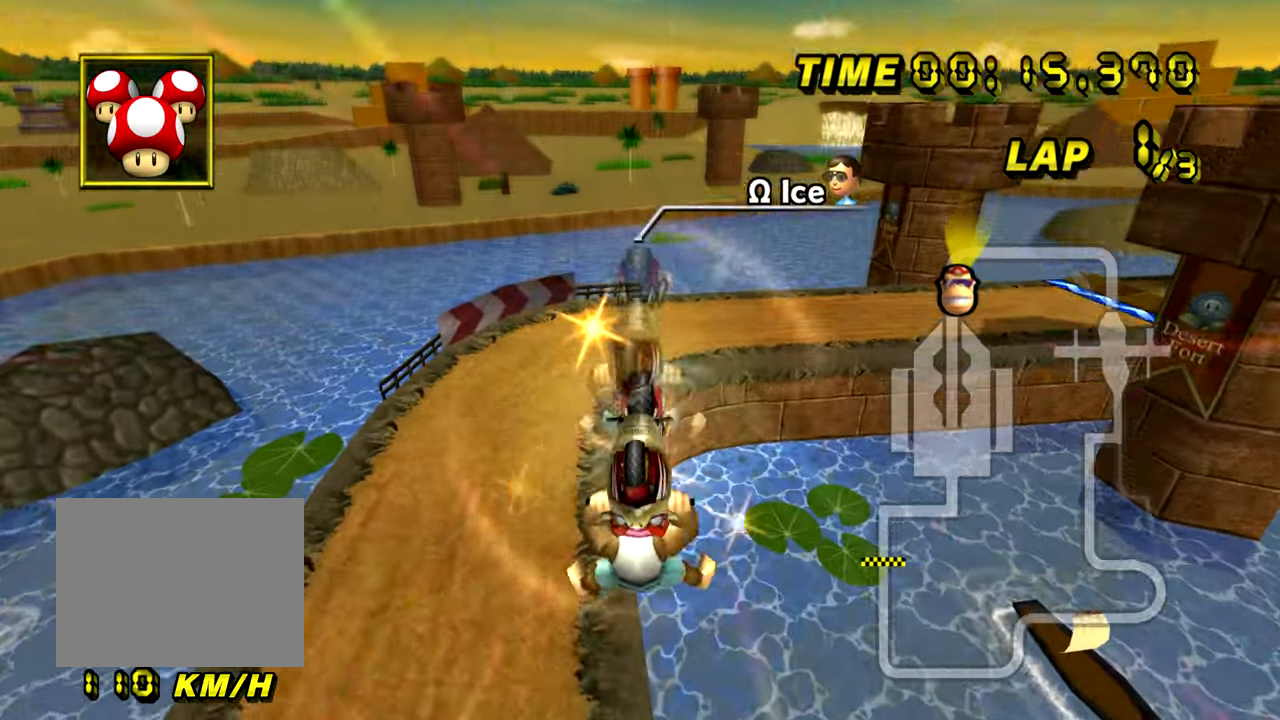
{"buttons": ["A"], "left_stick": "down", "events": []}
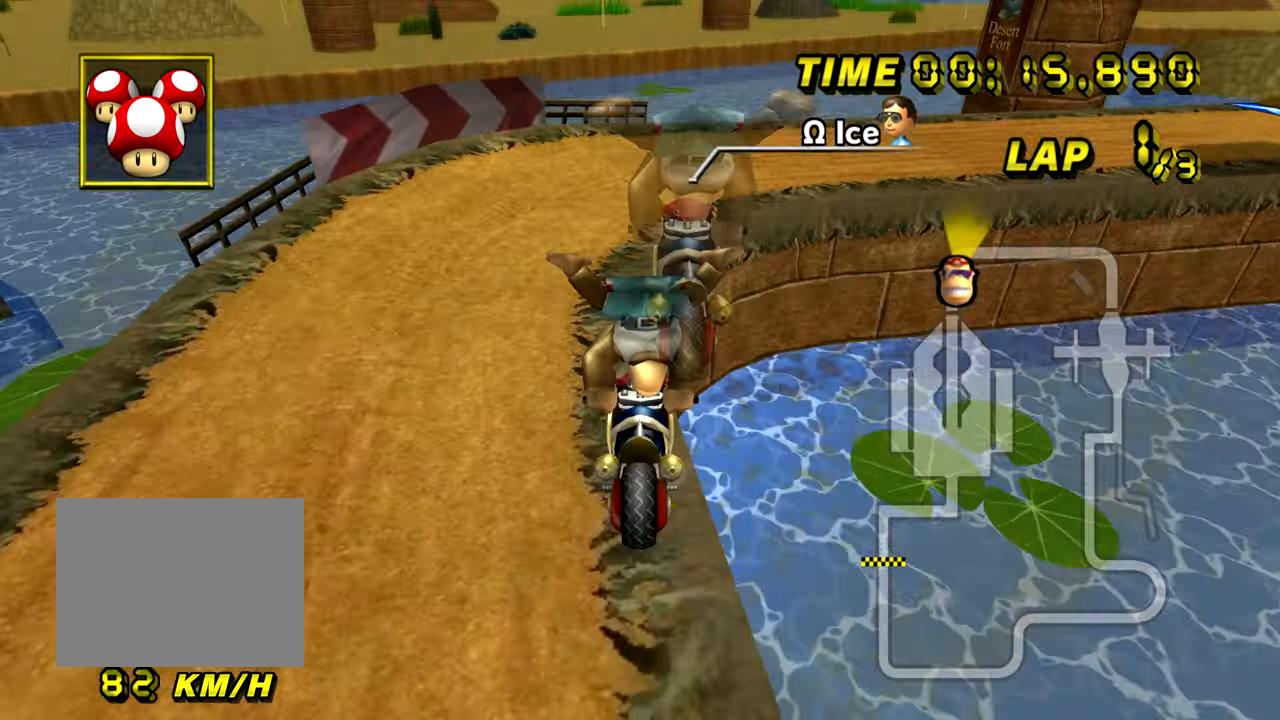
{"buttons": ["A", "R1"], "left_stick": "right", "events": [[150, "left_stick", "right"], [184, "R1", "down"]]}
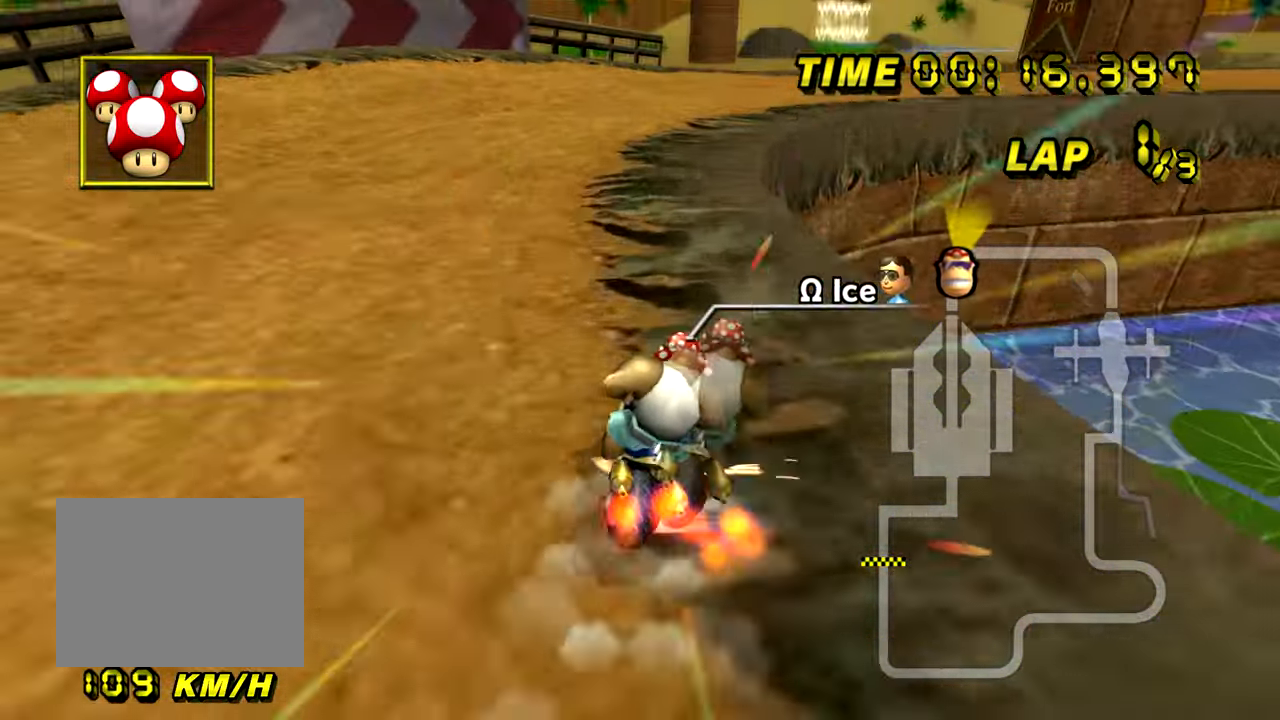
{"buttons": ["A", "R1"], "left_stick": "right", "events": []}
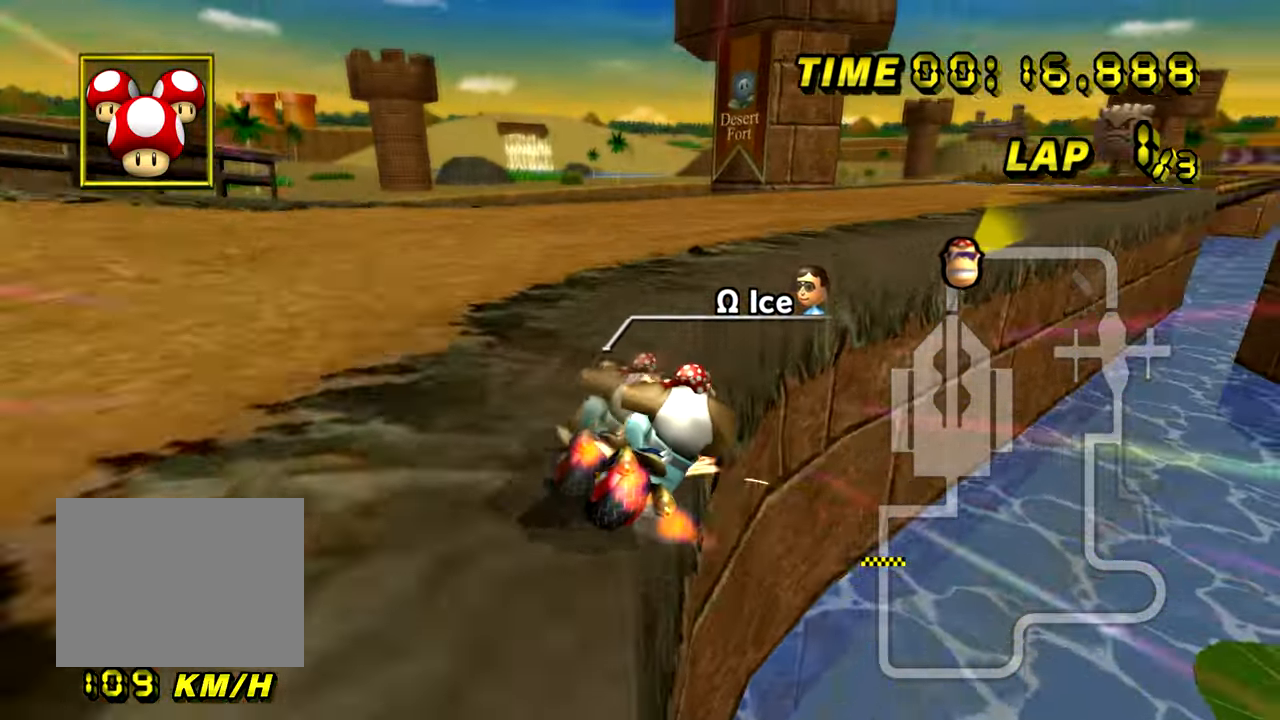
{"buttons": ["A", "R1"], "left_stick": "left", "events": [[334, "left_stick", "up-left"], [401, "left_stick", "left"]]}
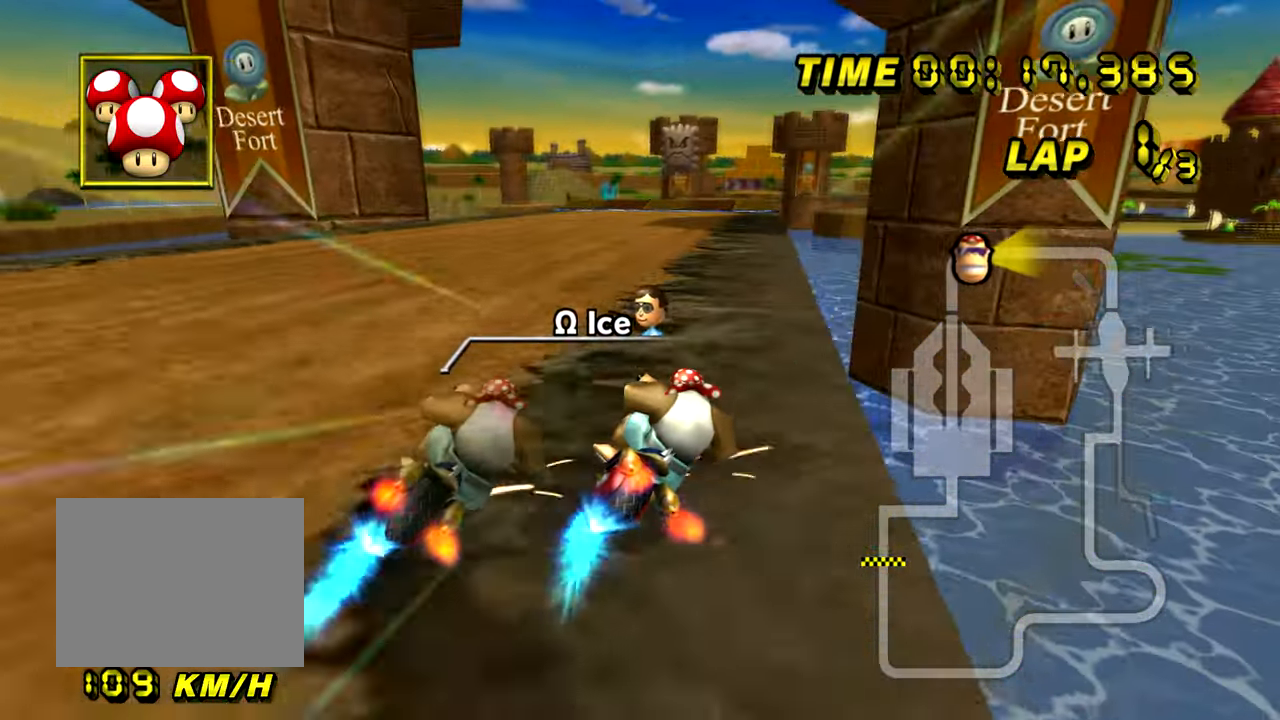
{"buttons": ["A", "DPAD_UP"], "left_stick": "left"}
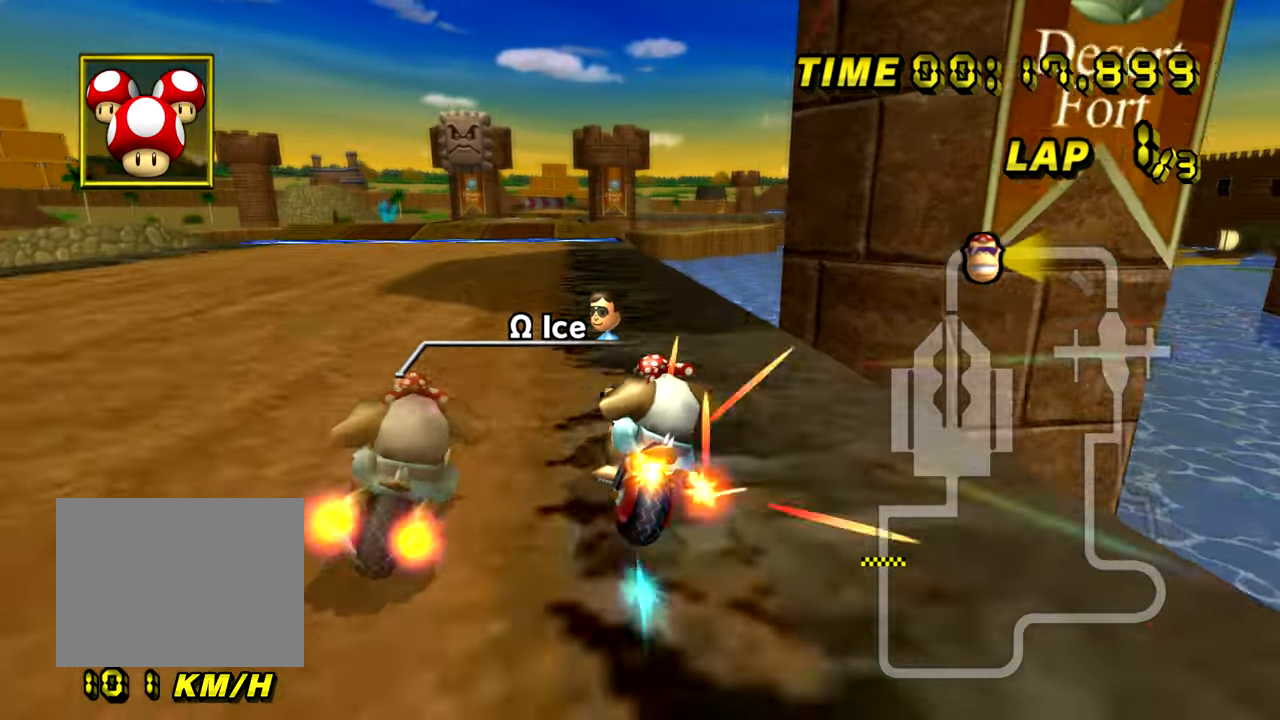
{"buttons": ["A"], "left_stick": "center"}
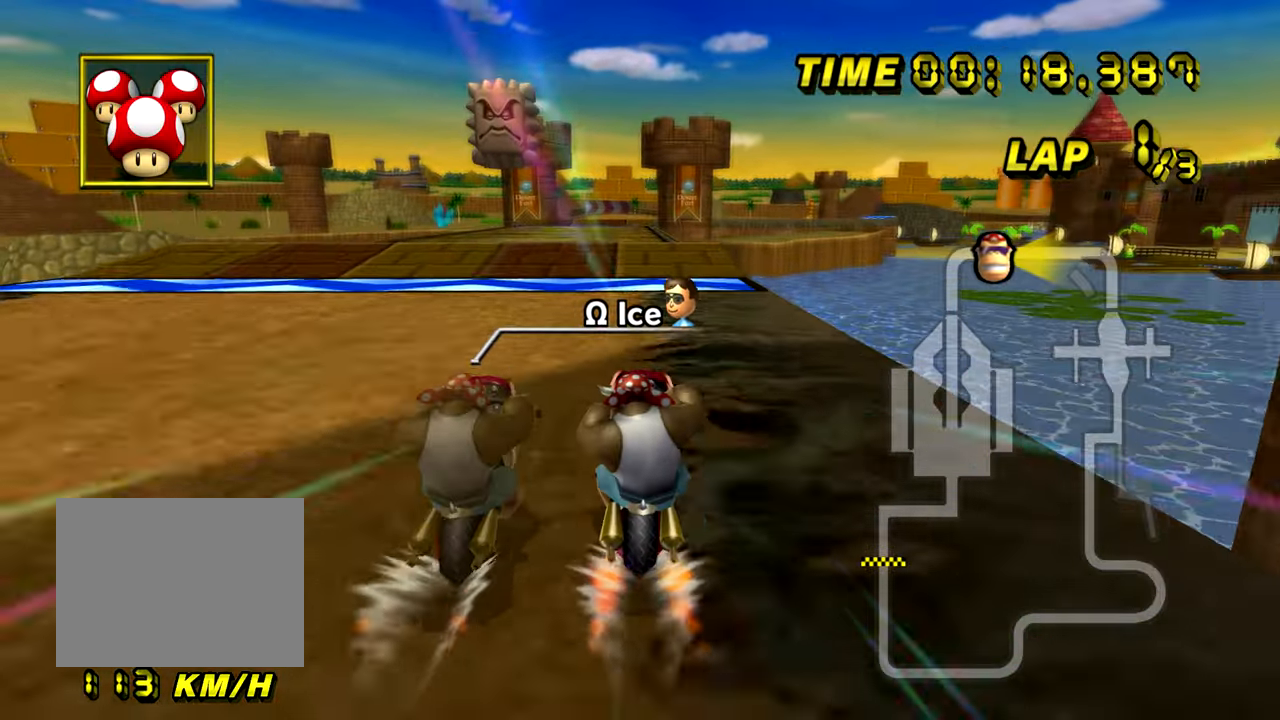
{"buttons": ["A"], "left_stick": "up", "events": [[300, "left_stick", "up"]]}
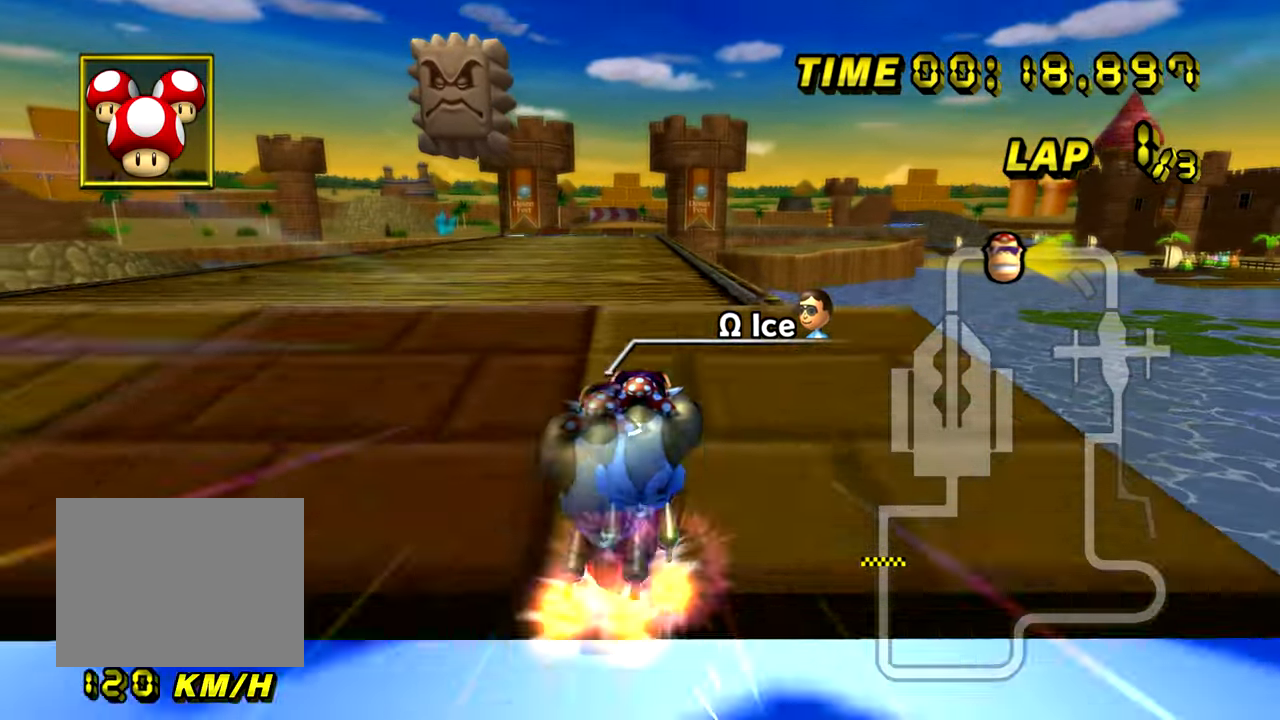
{"buttons": ["A"], "left_stick": "up", "events": []}
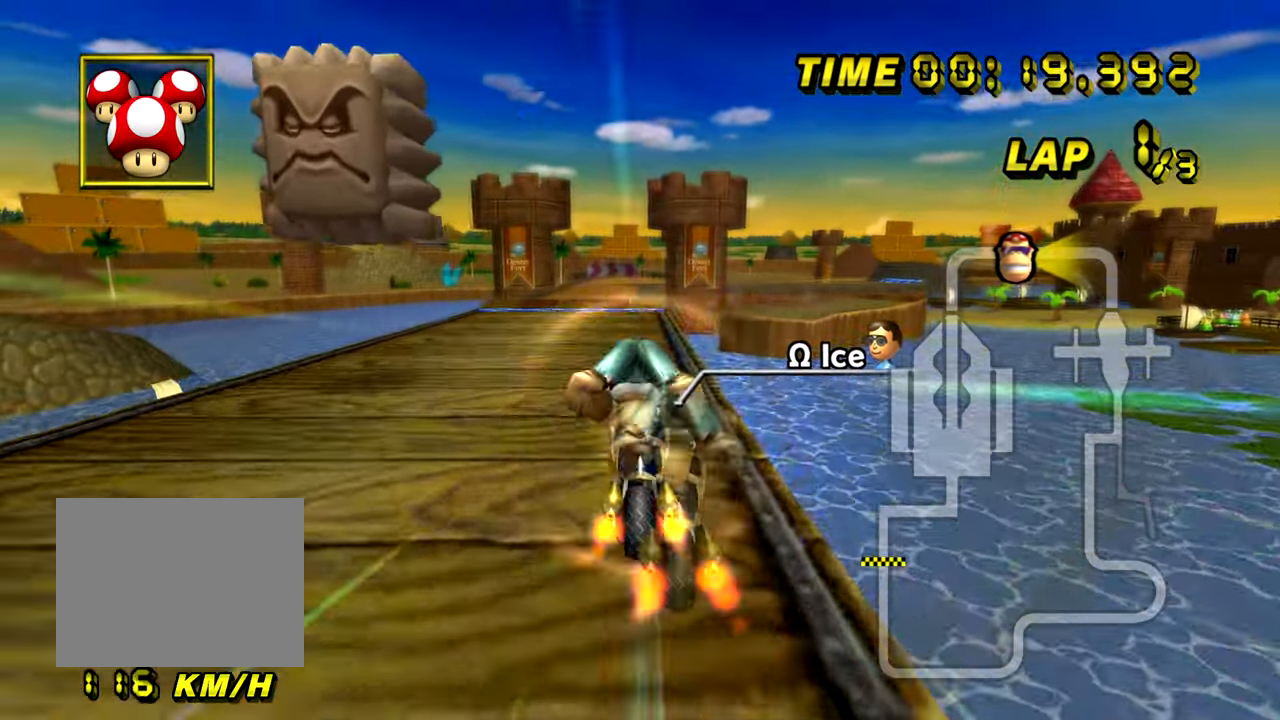
{"buttons": ["A"], "left_stick": "up", "events": []}
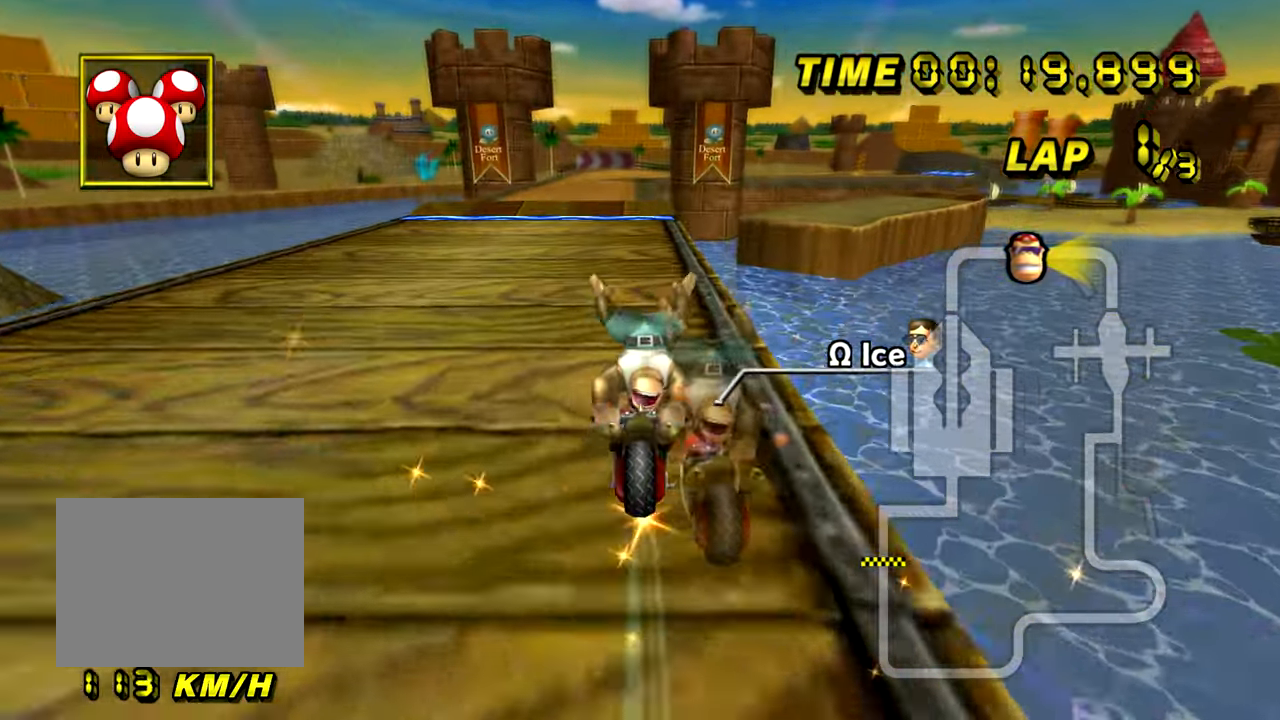
{"buttons": ["A"], "left_stick": "center", "events": [[117, "left_stick", "center"], [250, "left_stick", "up-right"], [367, "left_stick", "center"]]}
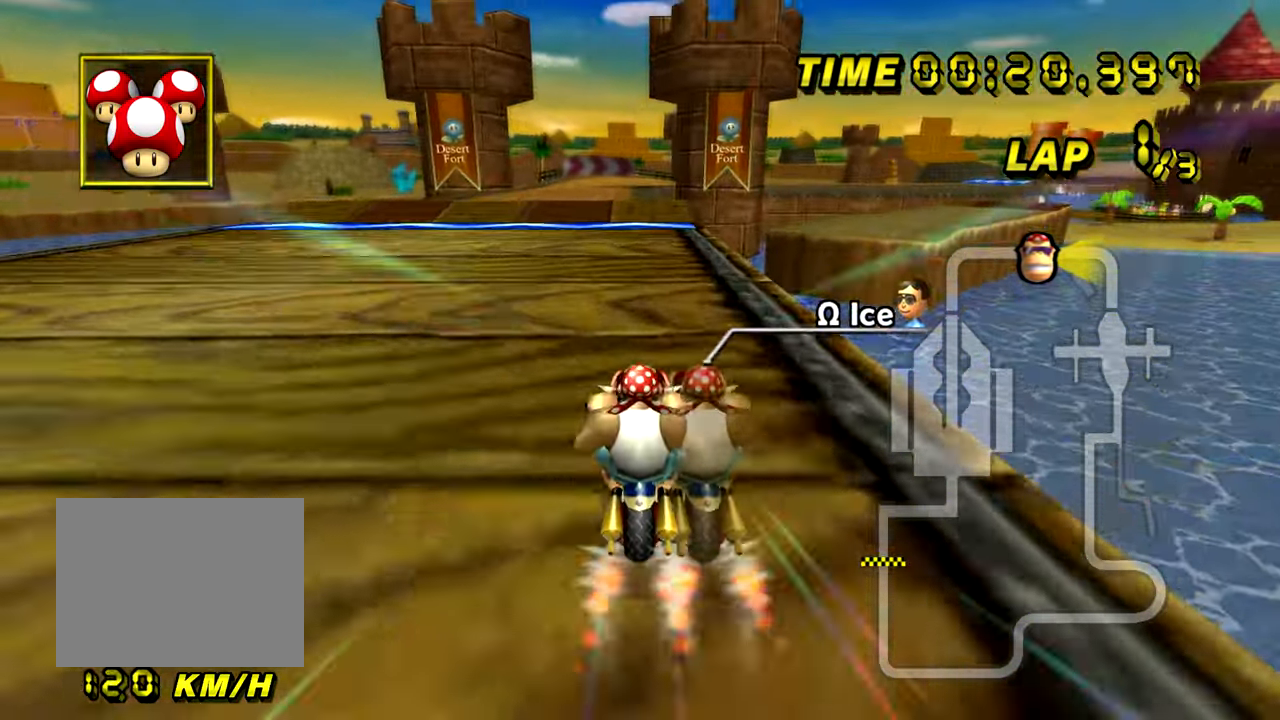
{"buttons": ["A", "R1"], "left_stick": "right", "events": [[83, "R1", "down"], [283, "left_stick", "right"]]}
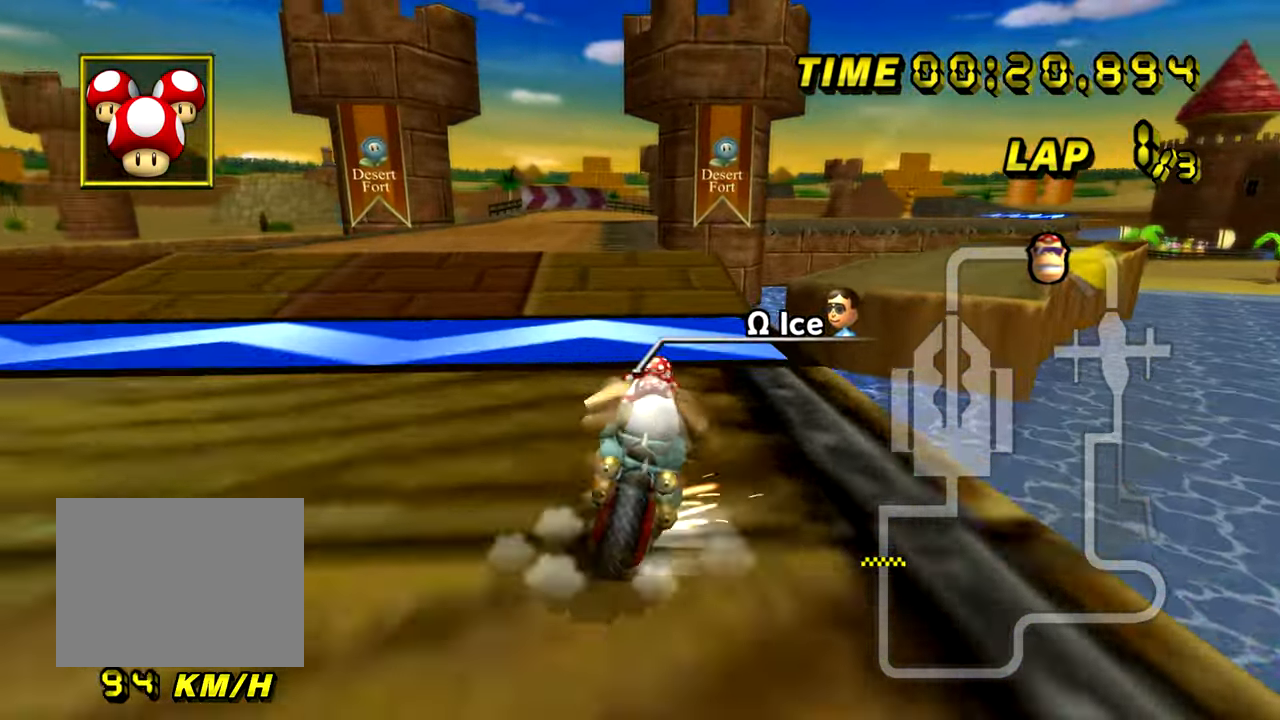
{"buttons": ["A", "R1"], "left_stick": "left", "events": [[234, "left_stick", "left"]]}
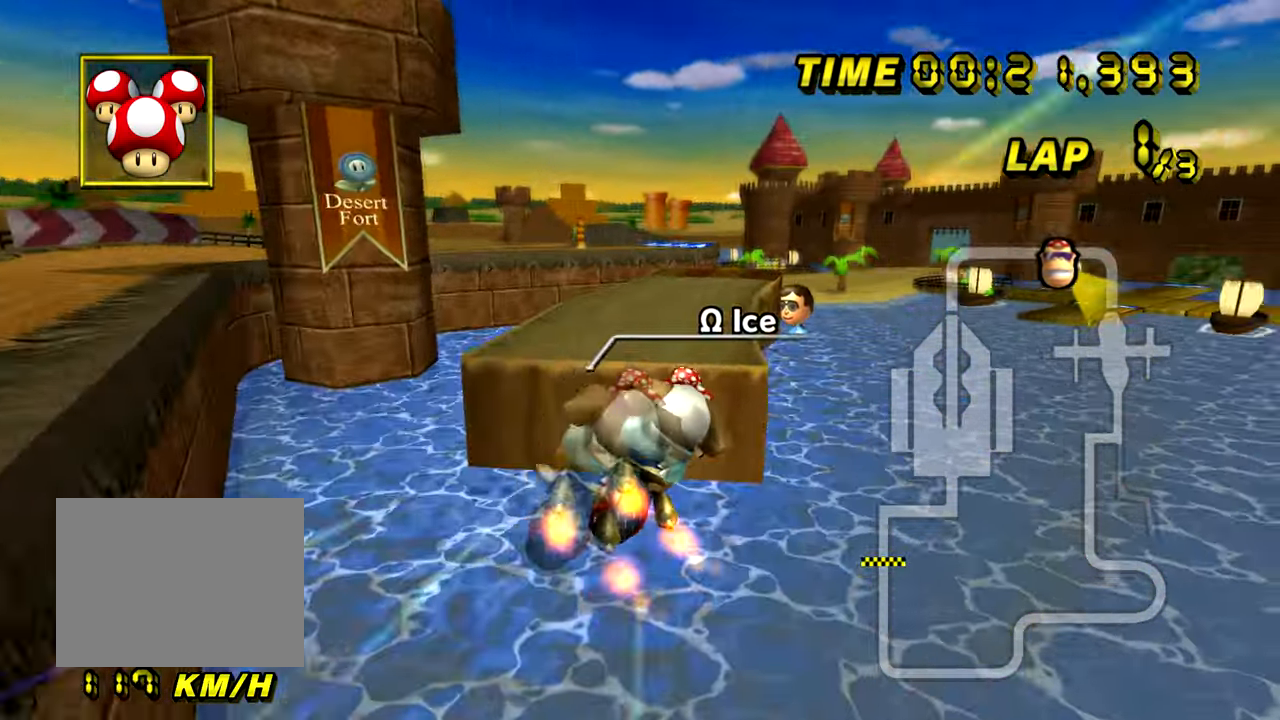
{"buttons": ["A", "R1"], "left_stick": "down", "events": [[183, "left_stick", "down-left"], [300, "left_stick", "down"]]}
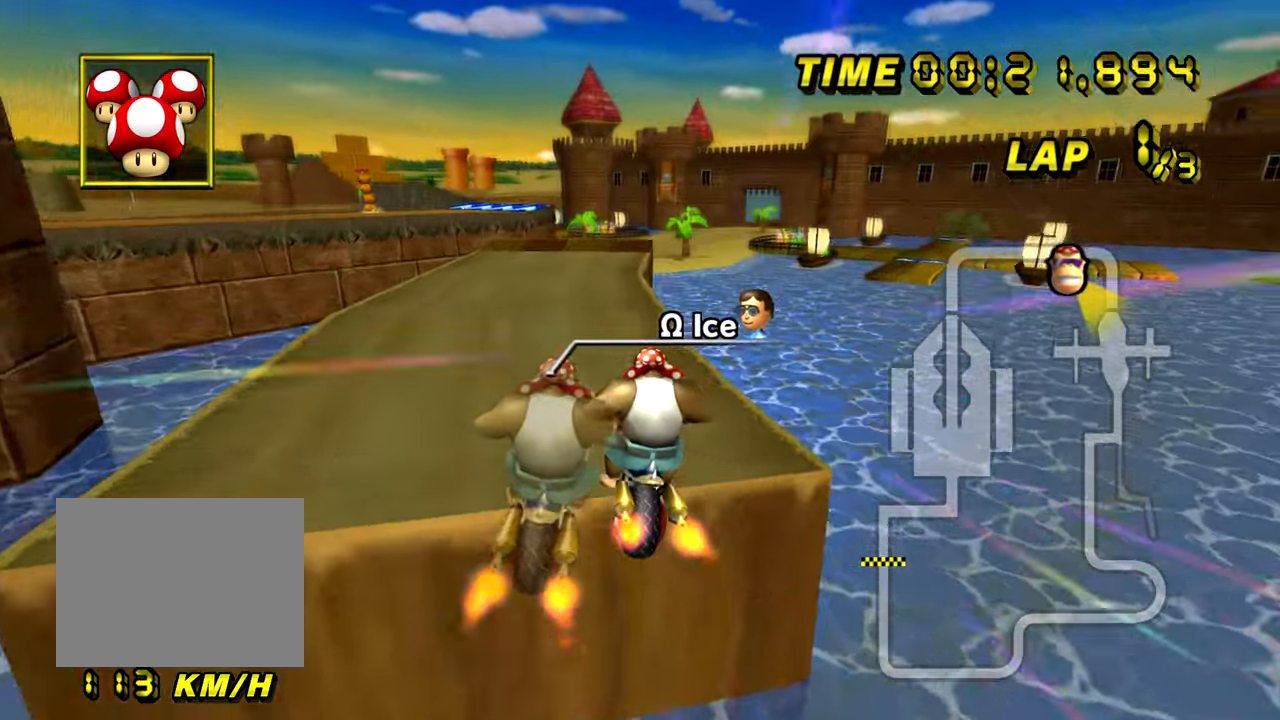
{"buttons": ["A", "R1"], "left_stick": "up-left", "events": [[200, "left_stick", "right"], [300, "L1", "down"], [384, "L1", "up"], [384, "left_stick", "up-left"]]}
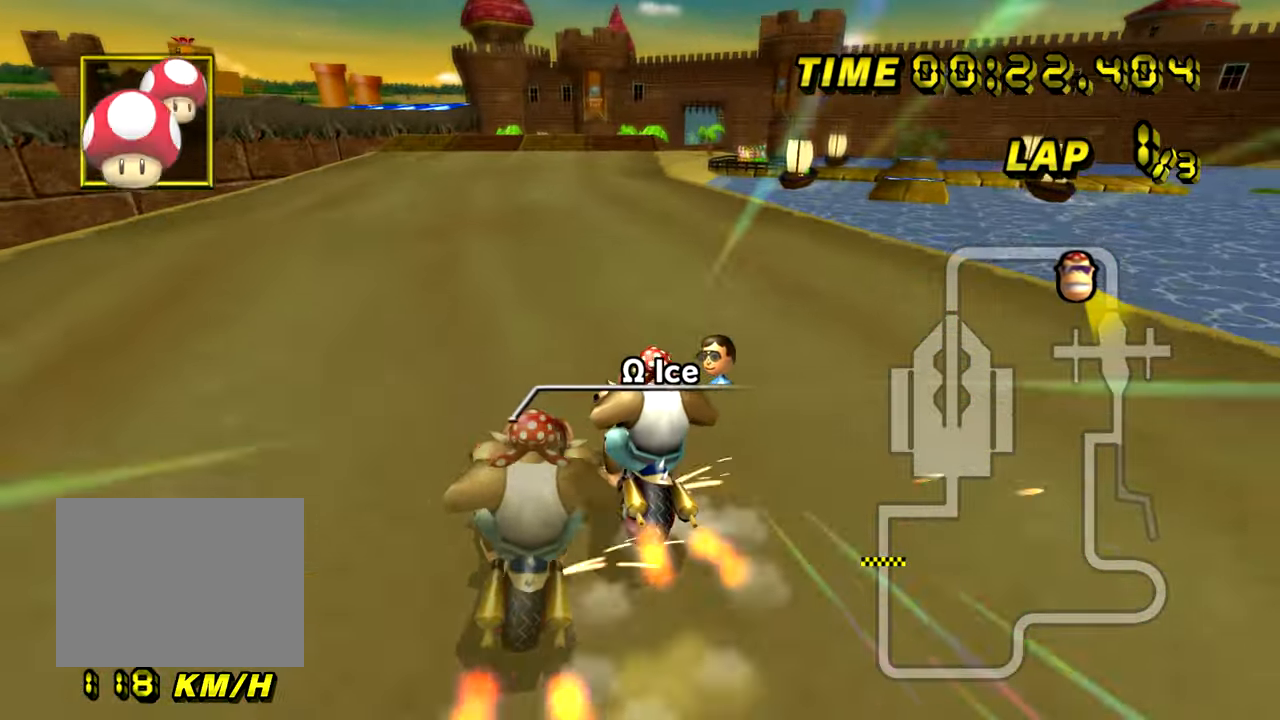
{"buttons": ["A", "R1"], "left_stick": "right", "events": [[333, "left_stick", "right"]]}
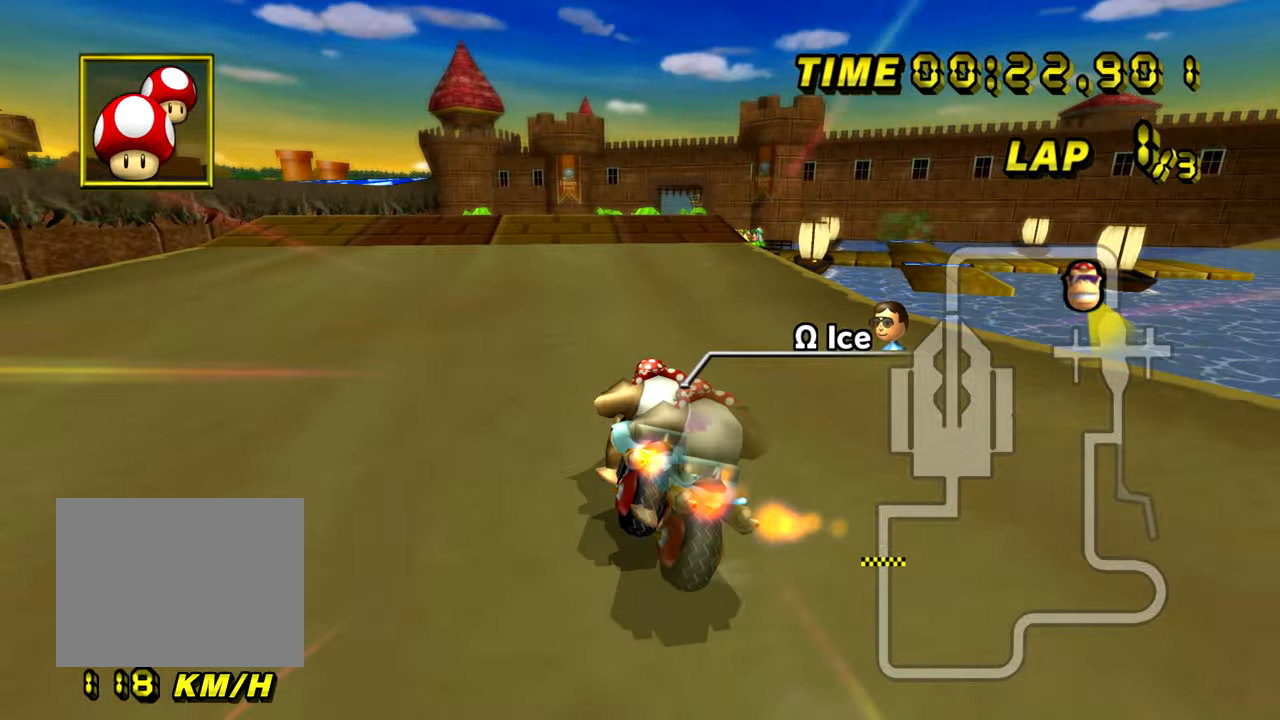
{"buttons": ["A", "R1"], "left_stick": "left", "events": [[467, "left_stick", "left"]]}
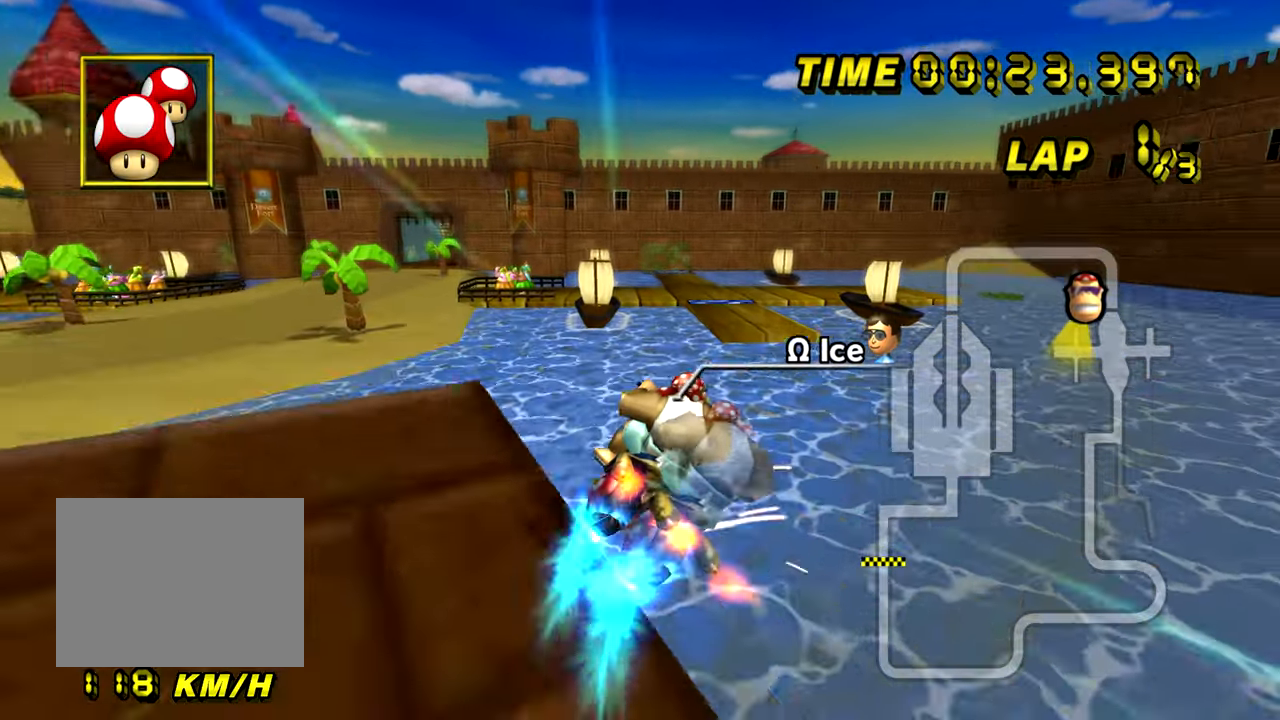
{"buttons": ["A"], "left_stick": "down", "events": [[267, "left_stick", "down-left"], [333, "R1", "up"], [433, "left_stick", "down"]]}
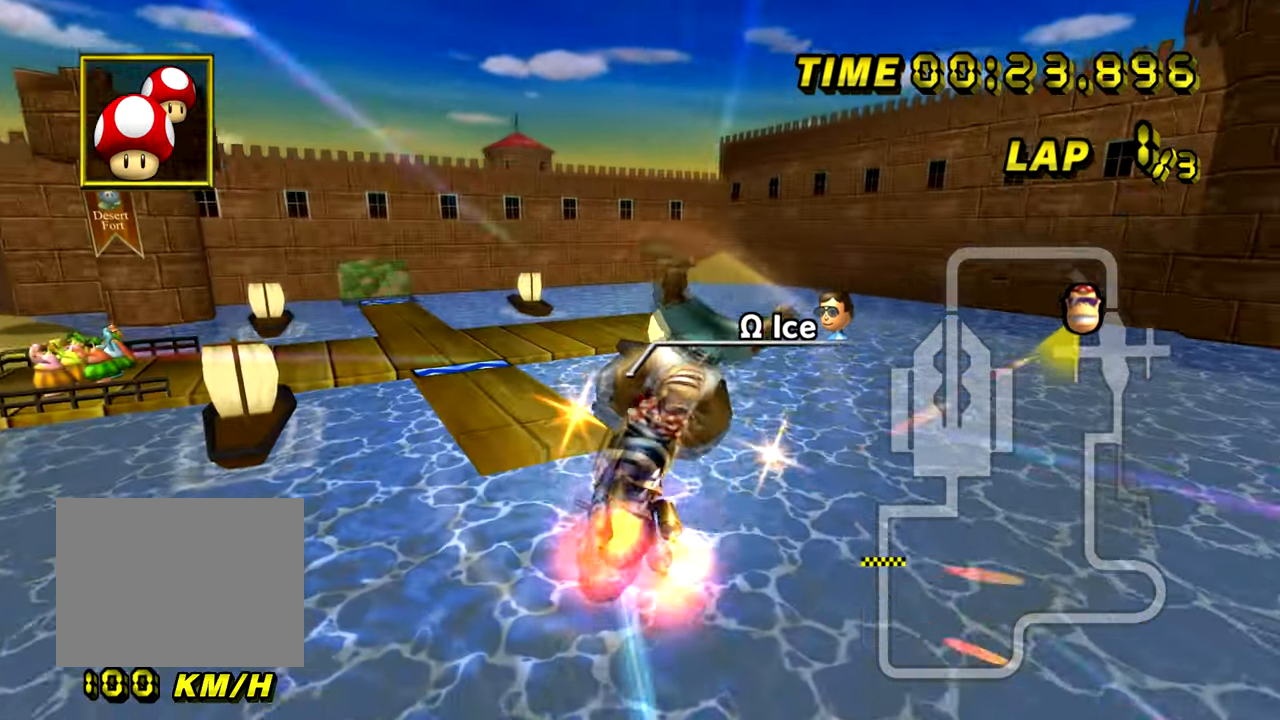
{"buttons": ["A"], "left_stick": "up", "events": [[284, "left_stick", "up"]]}
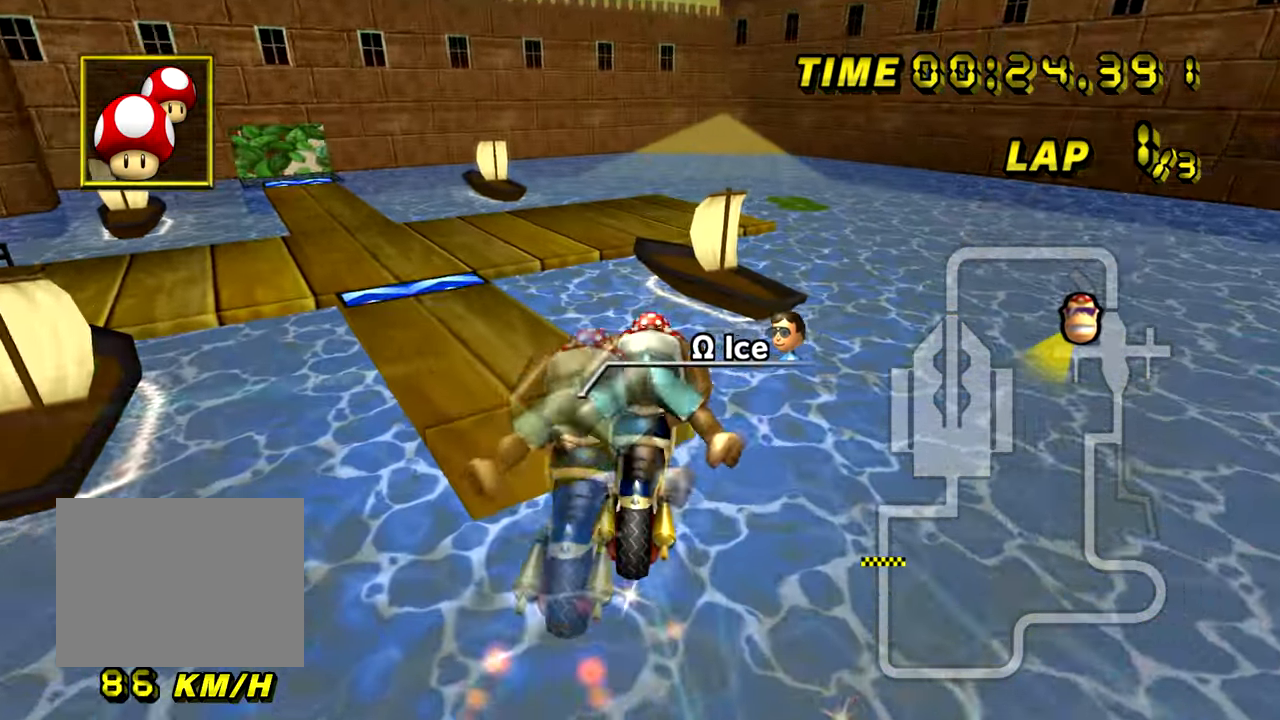
{"buttons": ["A", "R1"], "left_stick": "left", "events": [[350, "left_stick", "up-left"], [433, "R1", "down"], [450, "left_stick", "left"]]}
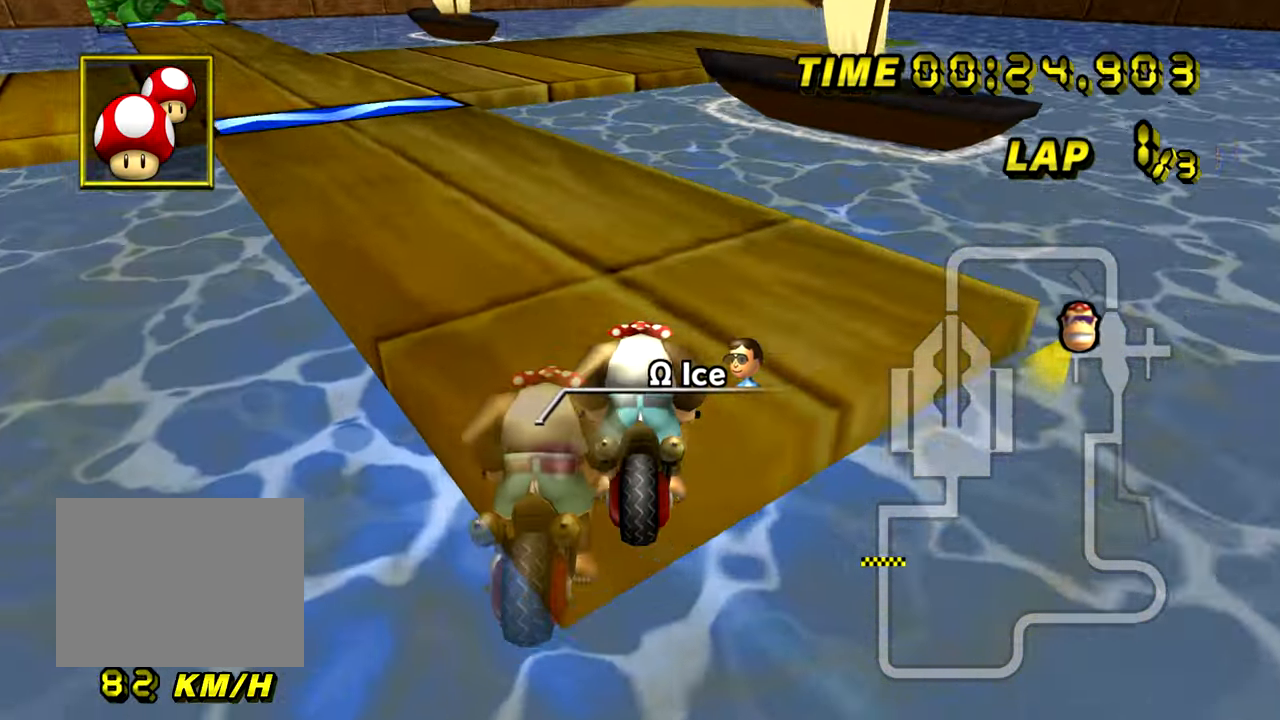
{"buttons": ["A"], "left_stick": "up-right", "events": [[417, "R1", "up"], [434, "left_stick", "center"], [484, "left_stick", "up-right"]]}
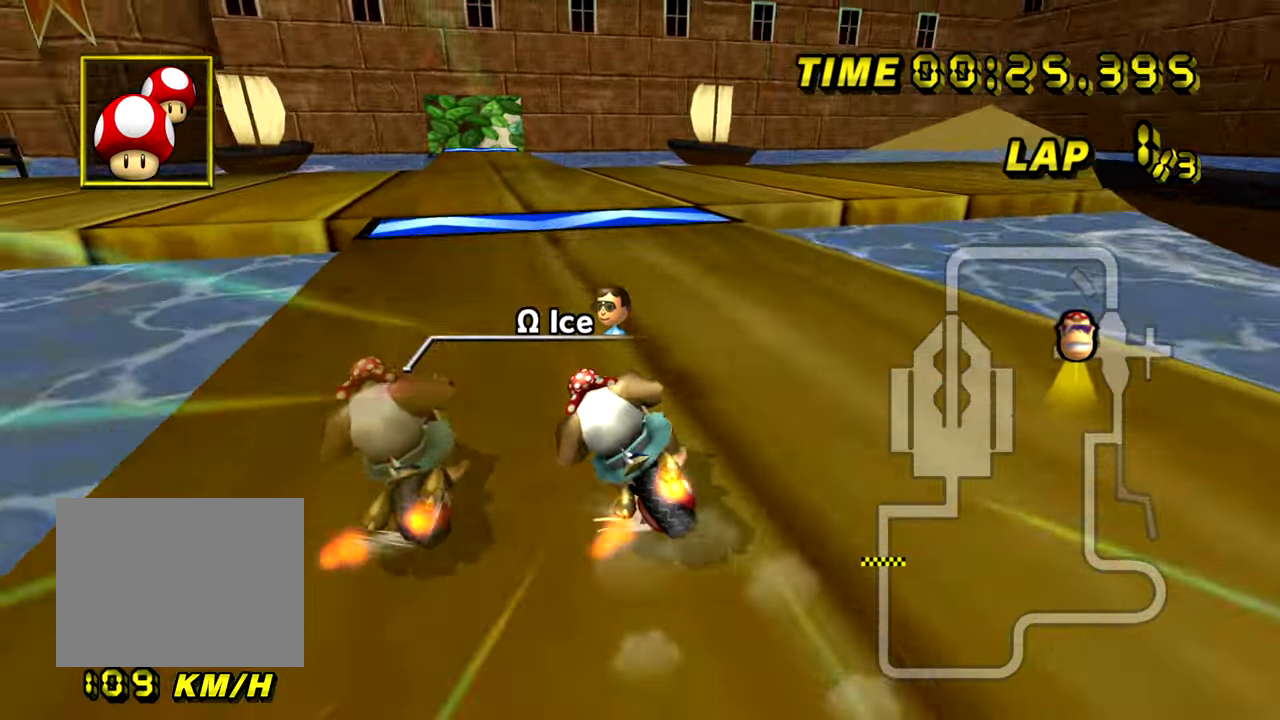
{"buttons": ["A"], "left_stick": "left", "events": [[183, "left_stick", "right"], [333, "left_stick", "left"]]}
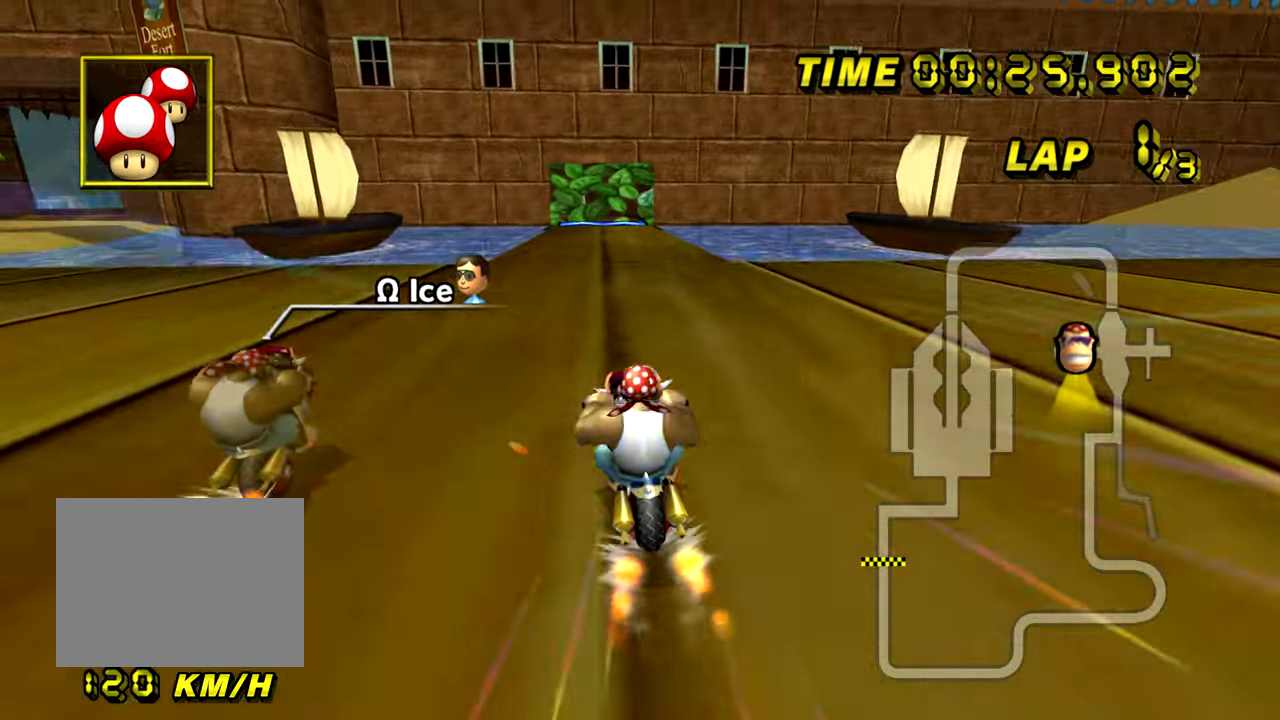
{"buttons": ["A"], "left_stick": "center", "events": [[50, "left_stick", "right"], [217, "left_stick", "up"], [300, "left_stick", "center"]]}
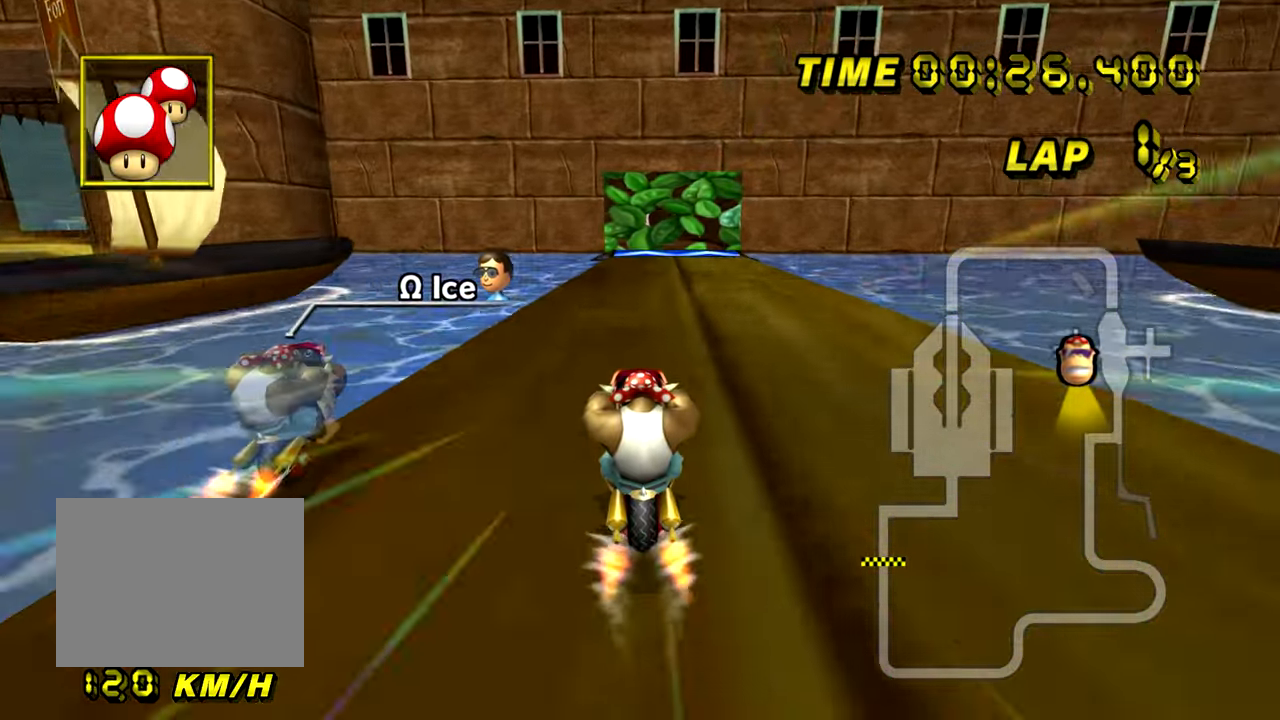
{"buttons": ["A"], "left_stick": "left", "events": [[116, "left_stick", "left"], [267, "left_stick", "center"], [500, "left_stick", "left"]]}
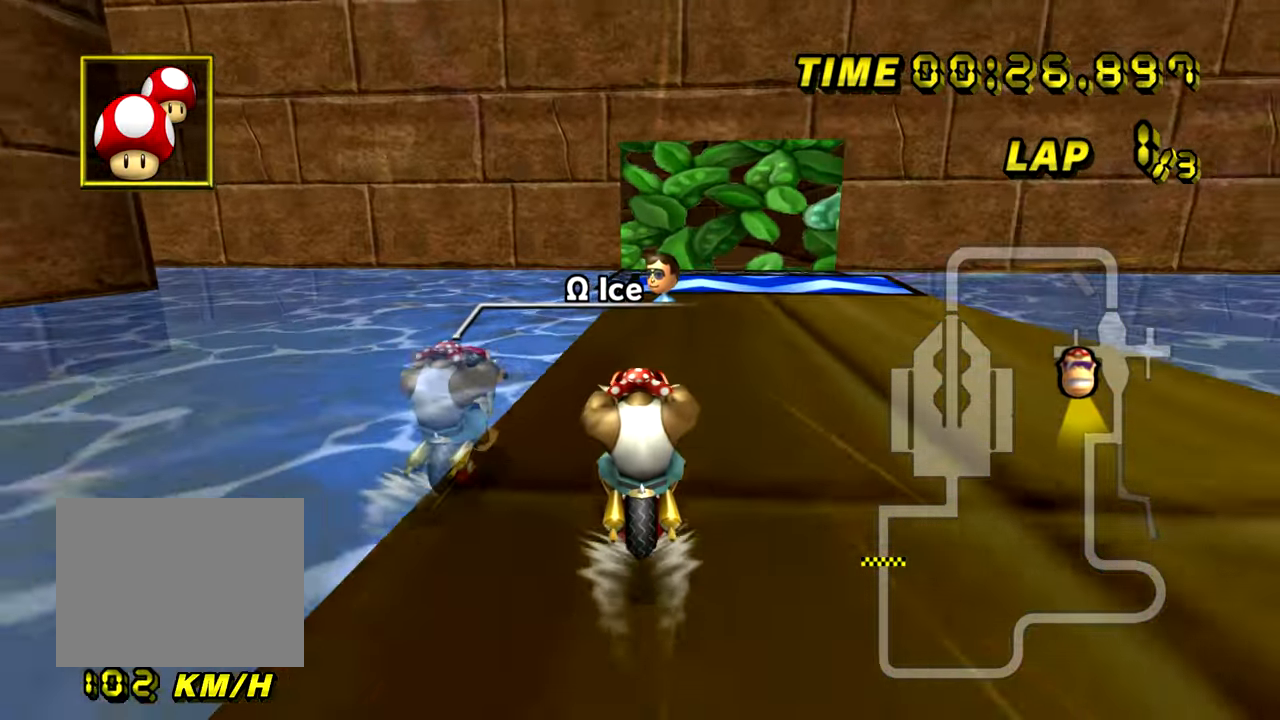
{"buttons": ["A"], "left_stick": "center", "events": [[84, "left_stick", "center"]]}